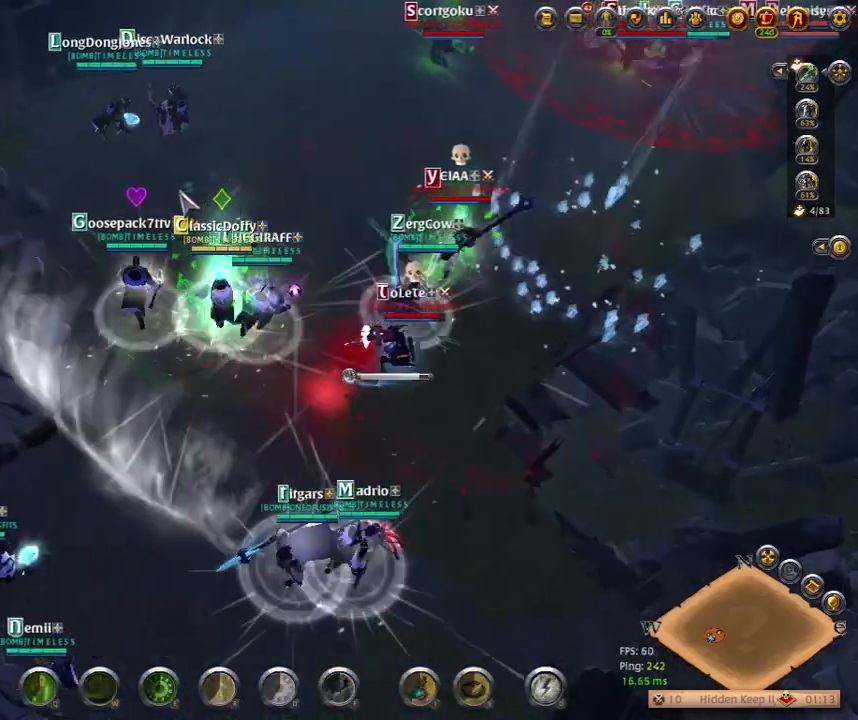
Gameplay with keyboard; each line is a JSON object with the keys held at the frame after it. "events" lists presses ("down") and releases ("up") of ".", "/", "0", "1", "2", "3", "4", "5", "6", "7", "8", "9", "a", "alt_l", "alt_r", "b", "backslash", "backspace", "c", "caps_lock", "comma", "ctrl_l", "ctrl_r", "d", "e", "equals", "escape", "f", "f1", "f10", "f11", "f12", "f2", "f3", "f4", "f5", "f6", "f7", "f8", "f9", "g", "h", "i", "j", "k", "l", "lbracket", "m", "minus", "n", "o", "p", "q", "quote", "r", "rbracket", "return", "s", "semicolon", "shift_l", "shift_r", "space", "super_l", "super_r", "t", "tab", "tilde", "u", "v", "w", "x", "y" and "z" between this image and that frame as [ms after this image, input, new state], when the widget could be followed in between. No other keys are recorded. Mouse input is not recorded.
{"keys": [], "events": []}
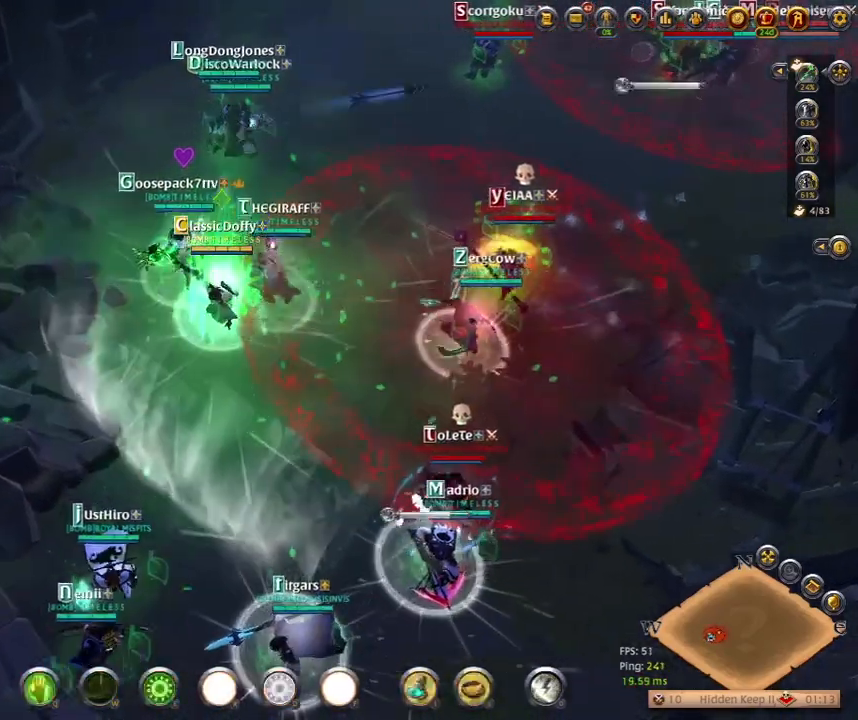
{"keys": [], "events": []}
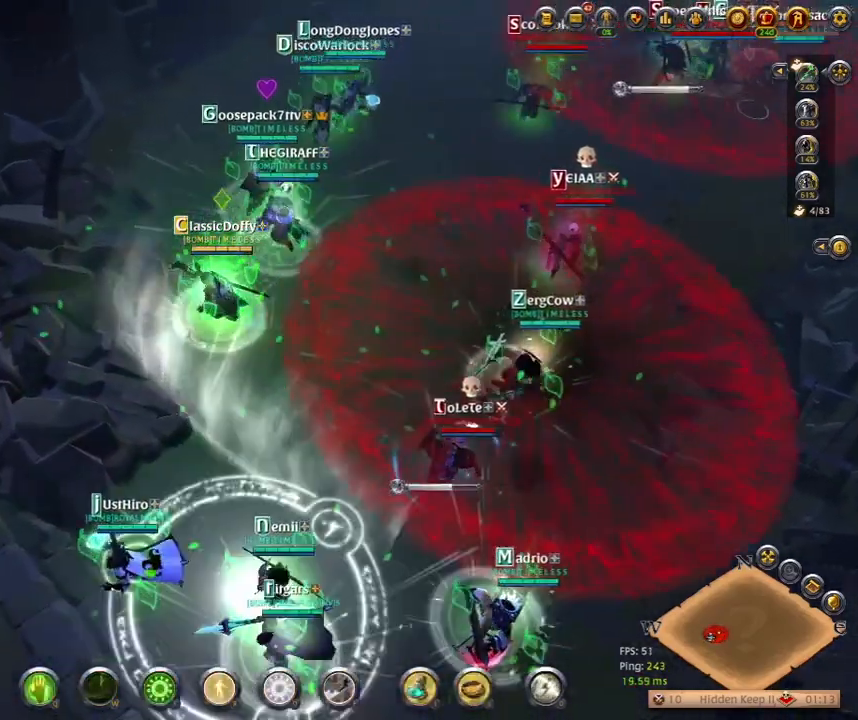
{"keys": [], "events": []}
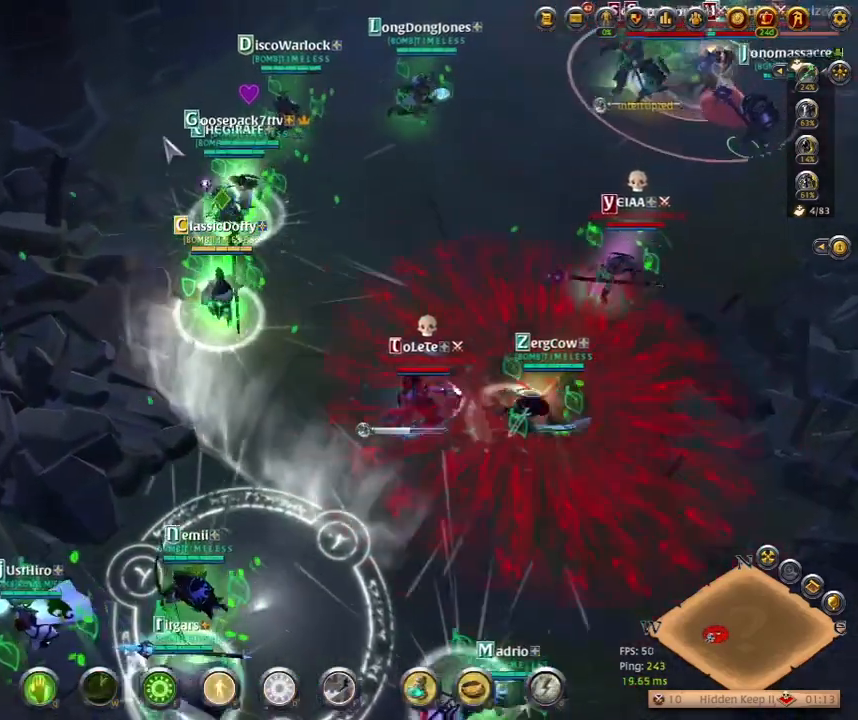
{"keys": [], "events": []}
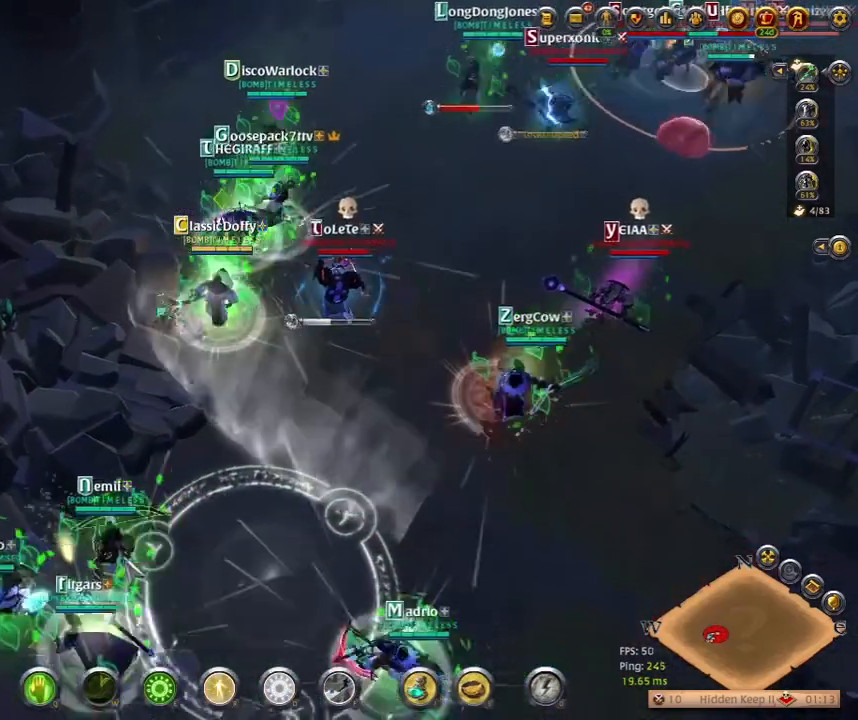
{"keys": [], "events": [[333, "f1", "down"], [450, "f1", "up"]]}
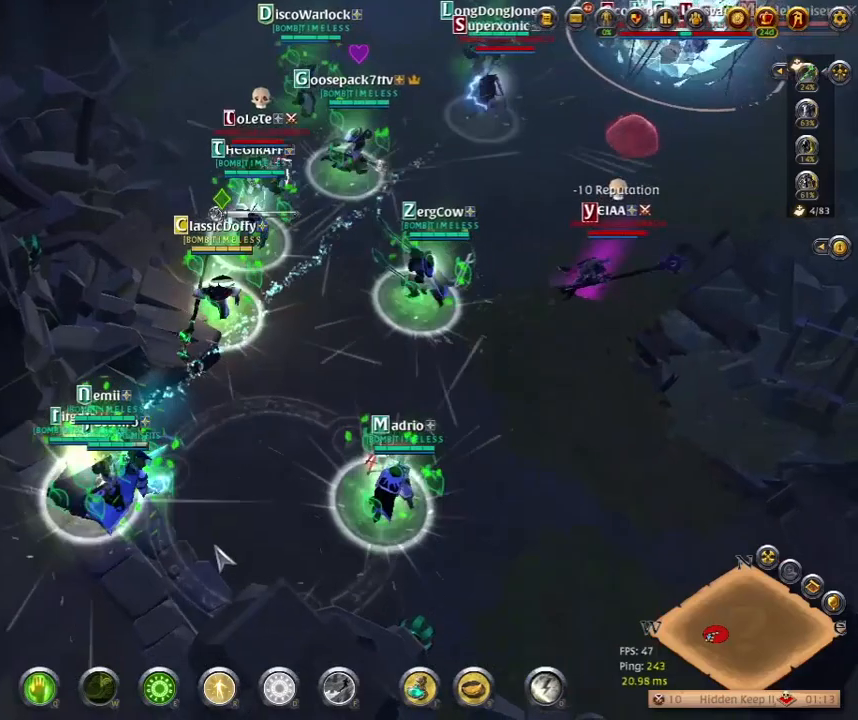
{"keys": [], "events": []}
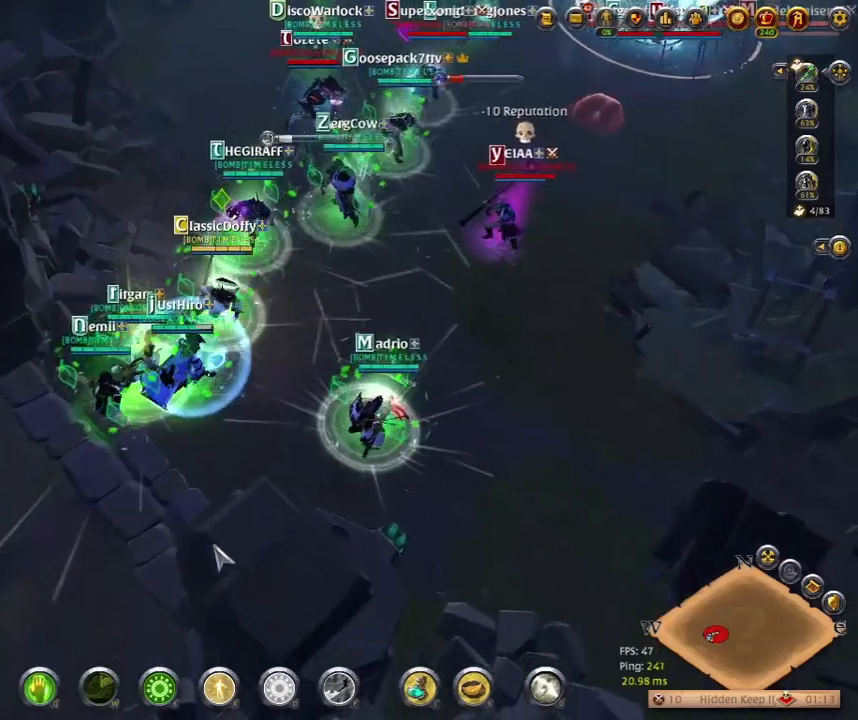
{"keys": [], "events": []}
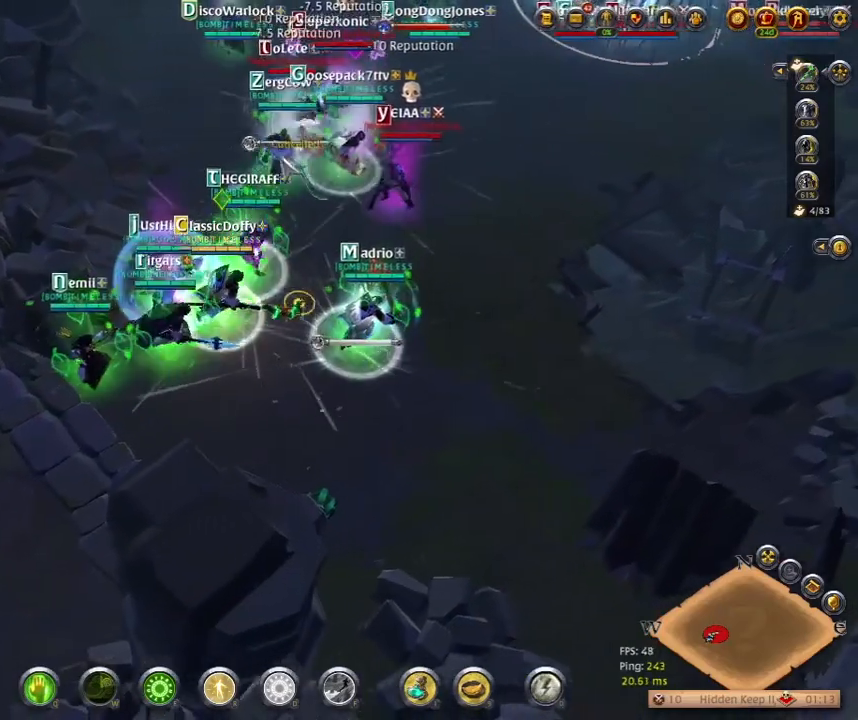
{"keys": [], "events": [[50, "e", "down"], [183, "e", "up"]]}
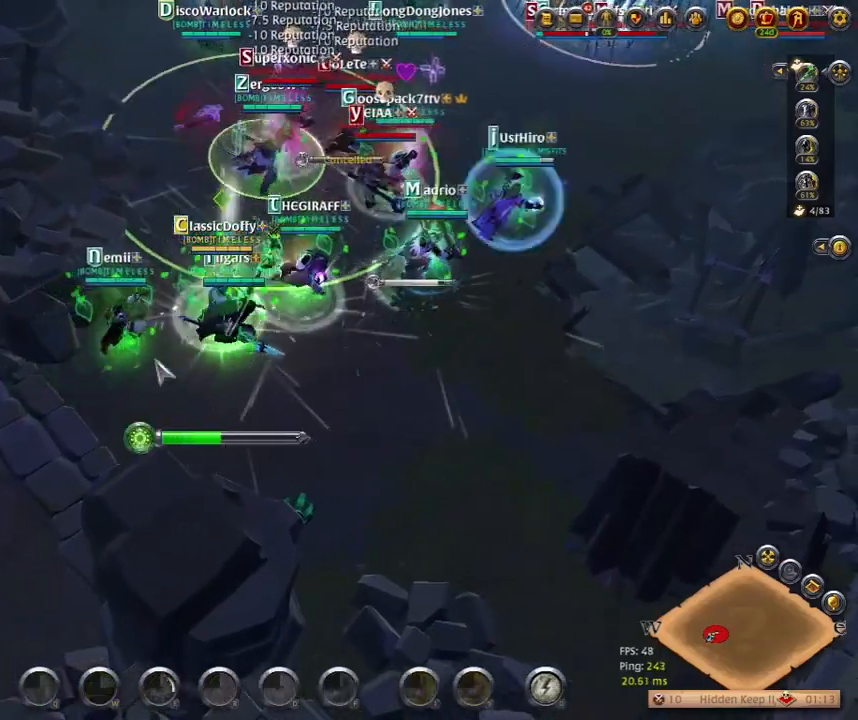
{"keys": [], "events": []}
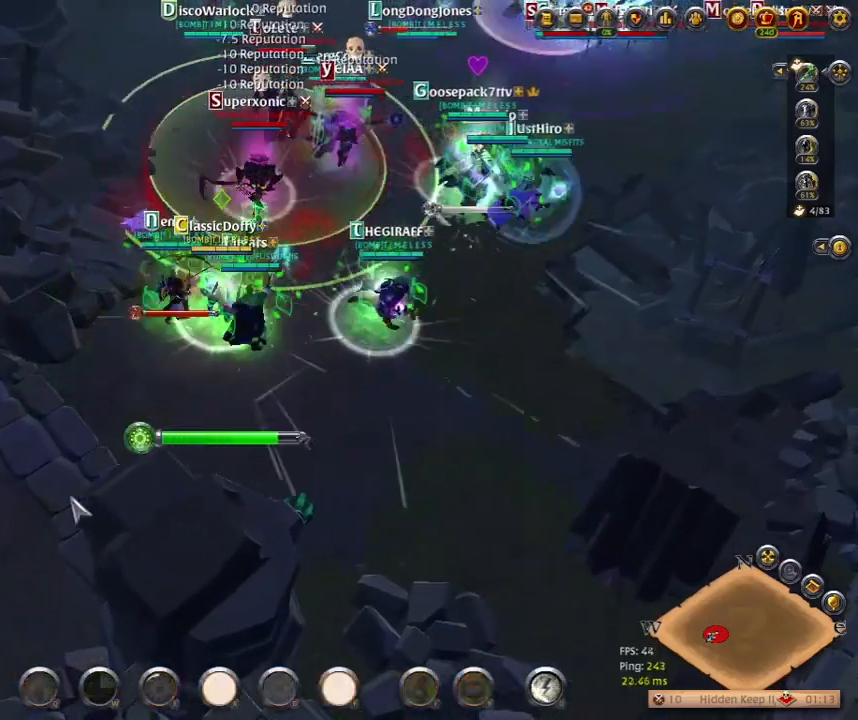
{"keys": [], "events": []}
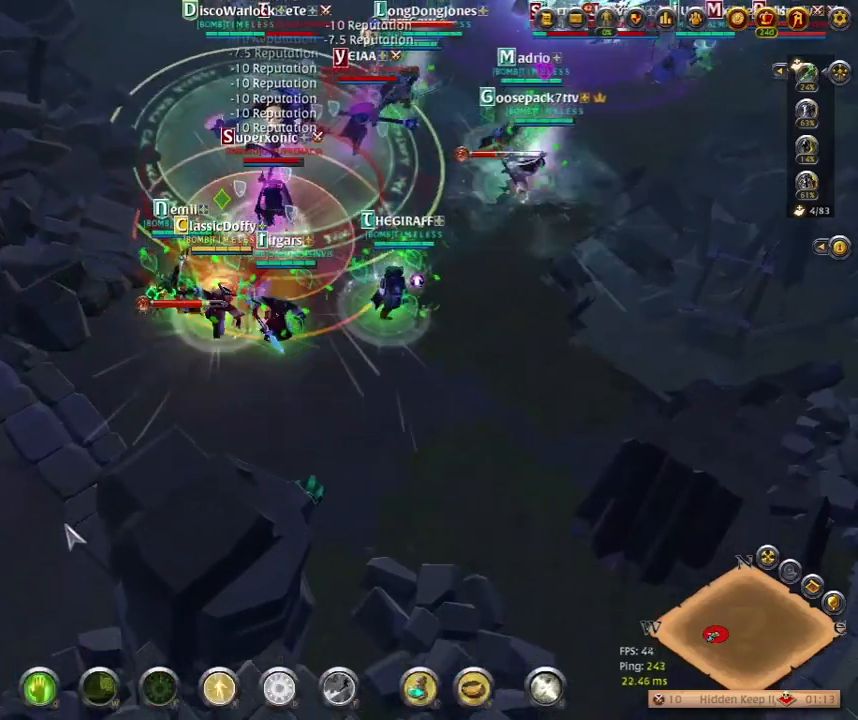
{"keys": ["alt_l", "q"], "events": [[400, "alt_l", "down"], [433, "q", "down"]]}
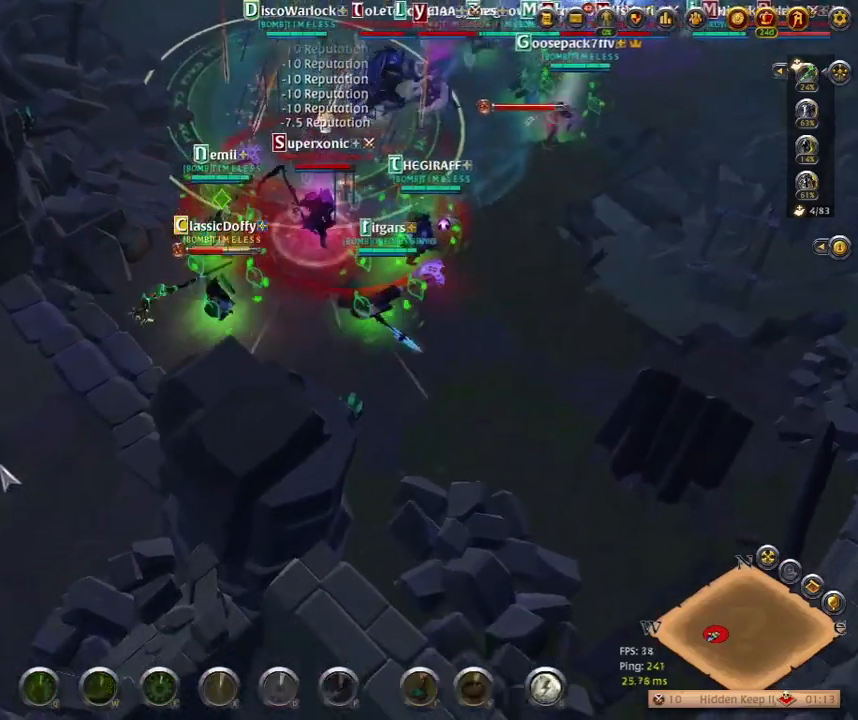
{"keys": [], "events": [[17, "alt_l", "up"], [50, "q", "up"]]}
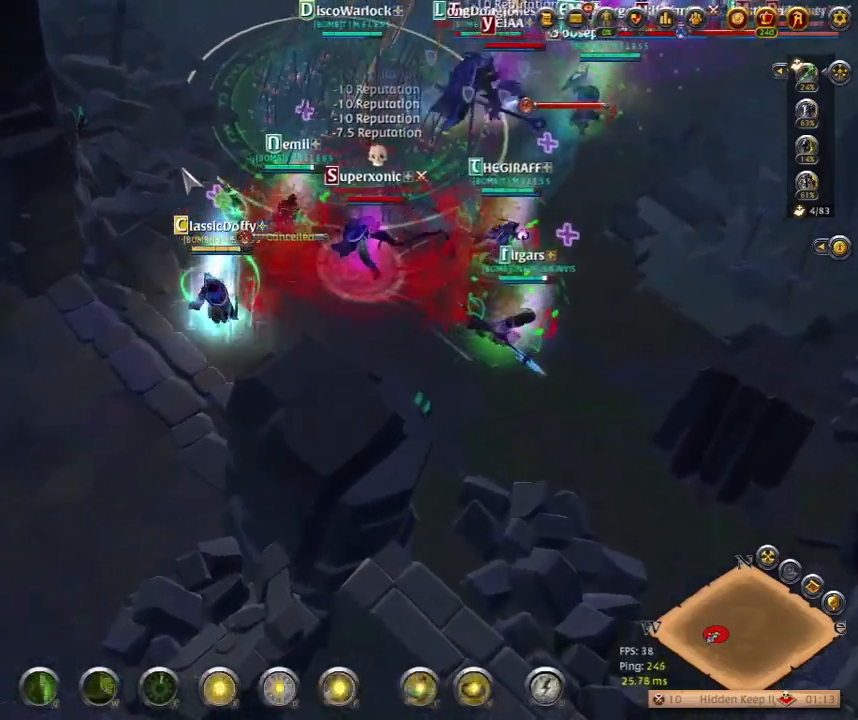
{"keys": [], "events": [[67, "r", "down"], [183, "r", "up"]]}
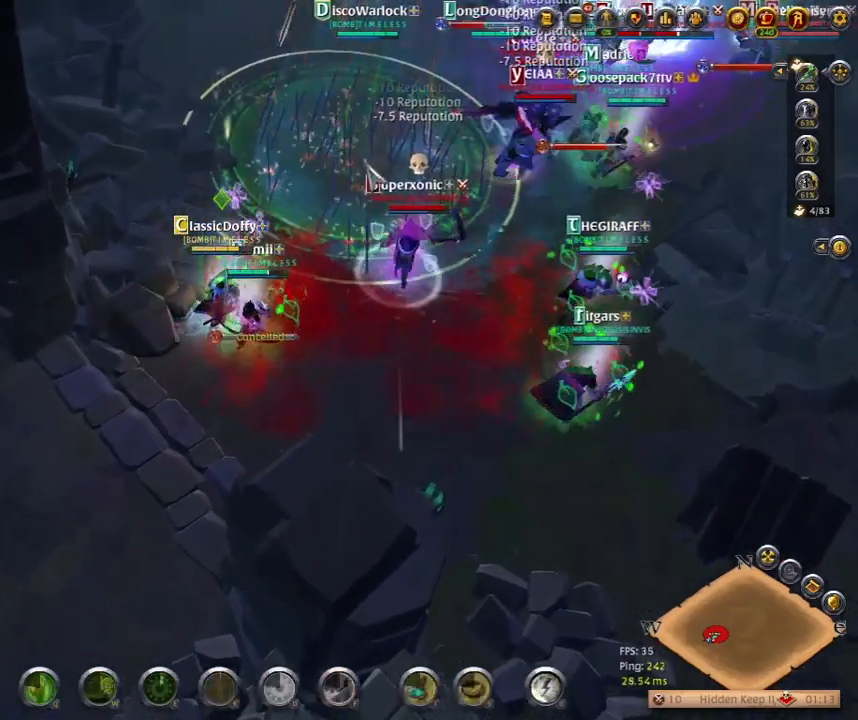
{"keys": [], "events": []}
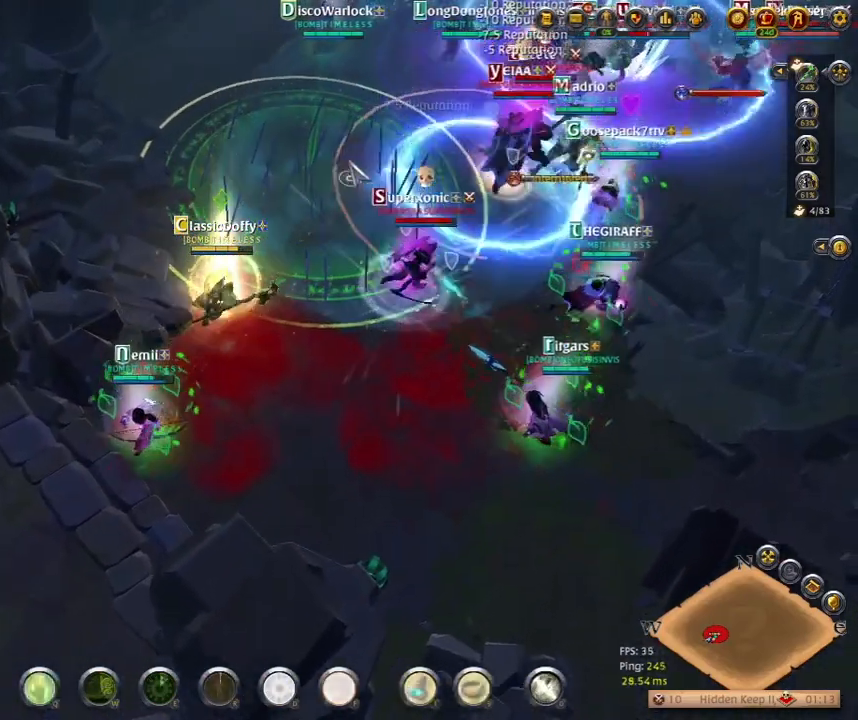
{"keys": [], "events": [[150, "q", "down"], [300, "q", "up"]]}
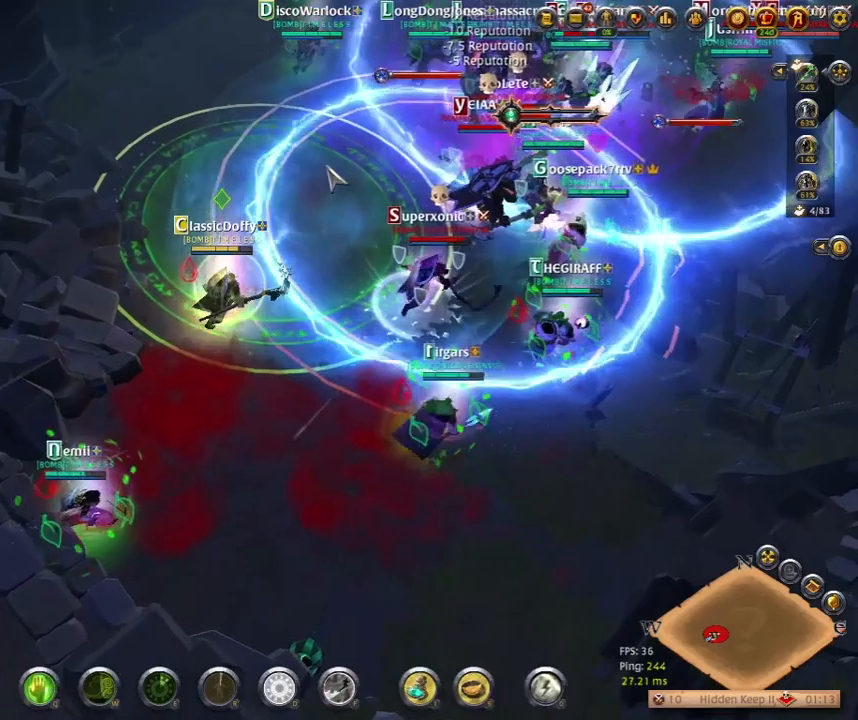
{"keys": [], "events": []}
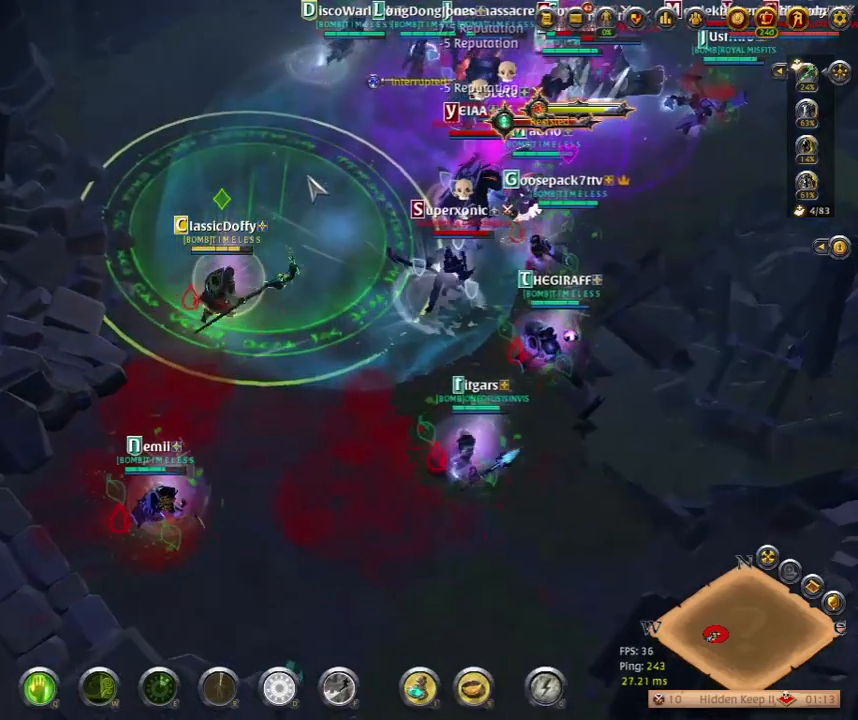
{"keys": [], "events": [[83, "alt_l", "down"], [117, "q", "down"], [183, "alt_l", "up"], [233, "q", "up"]]}
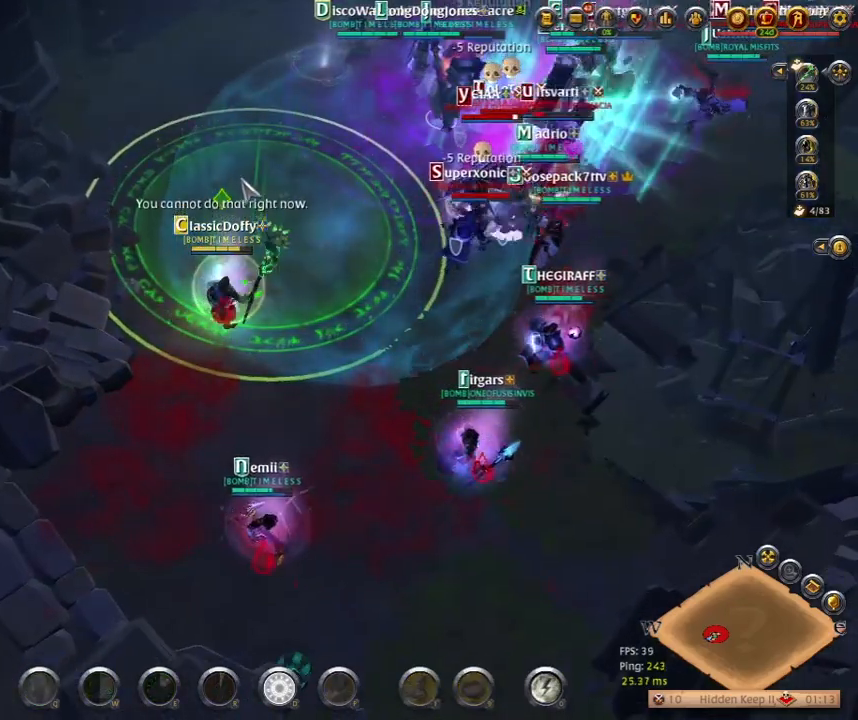
{"keys": [], "events": []}
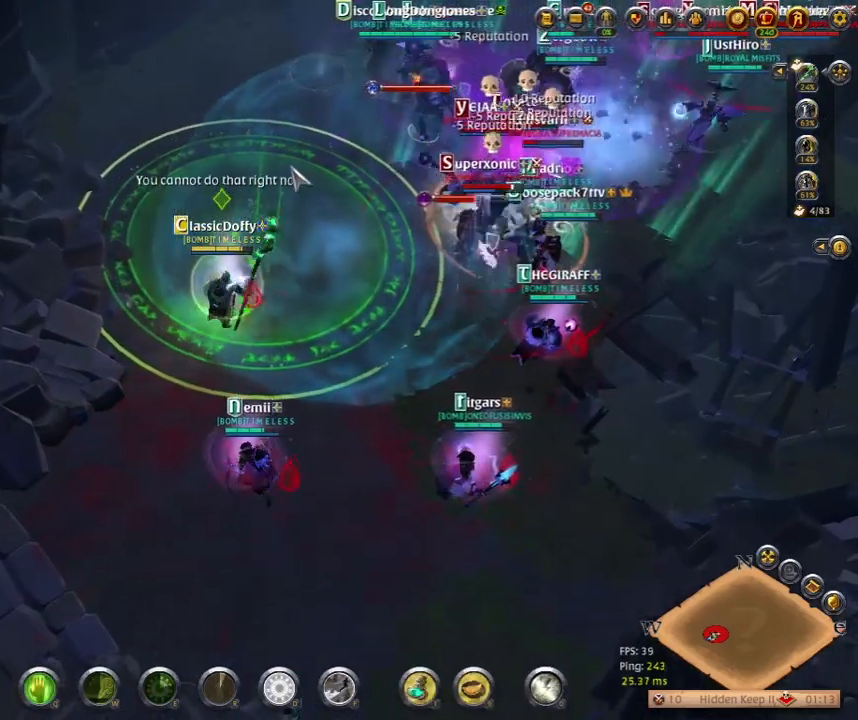
{"keys": [], "events": [[200, "d", "down"], [333, "d", "up"]]}
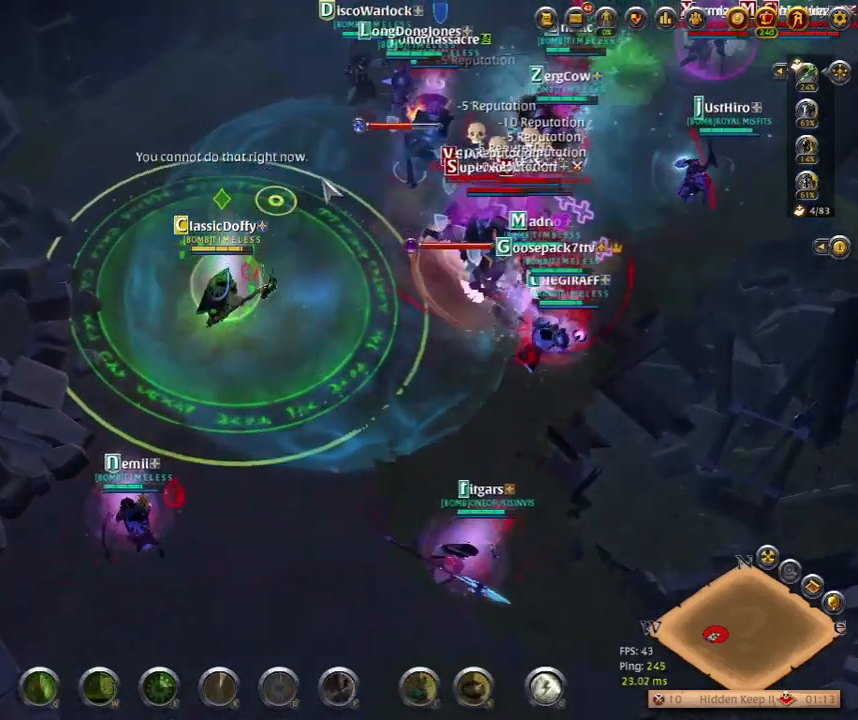
{"keys": [], "events": [[333, "q", "down"], [500, "q", "up"]]}
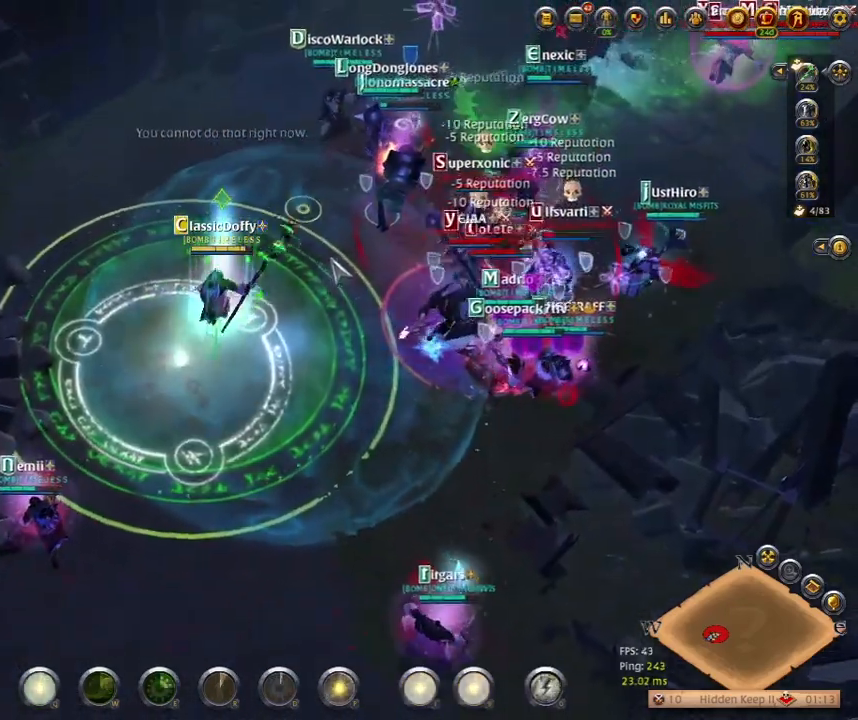
{"keys": [], "events": []}
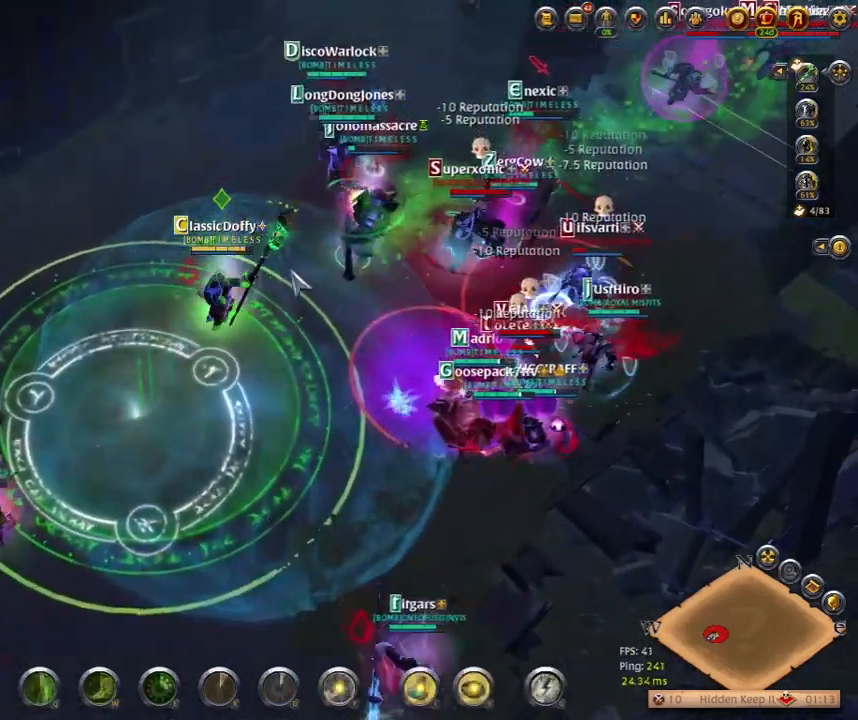
{"keys": ["q"], "events": [[500, "q", "down"]]}
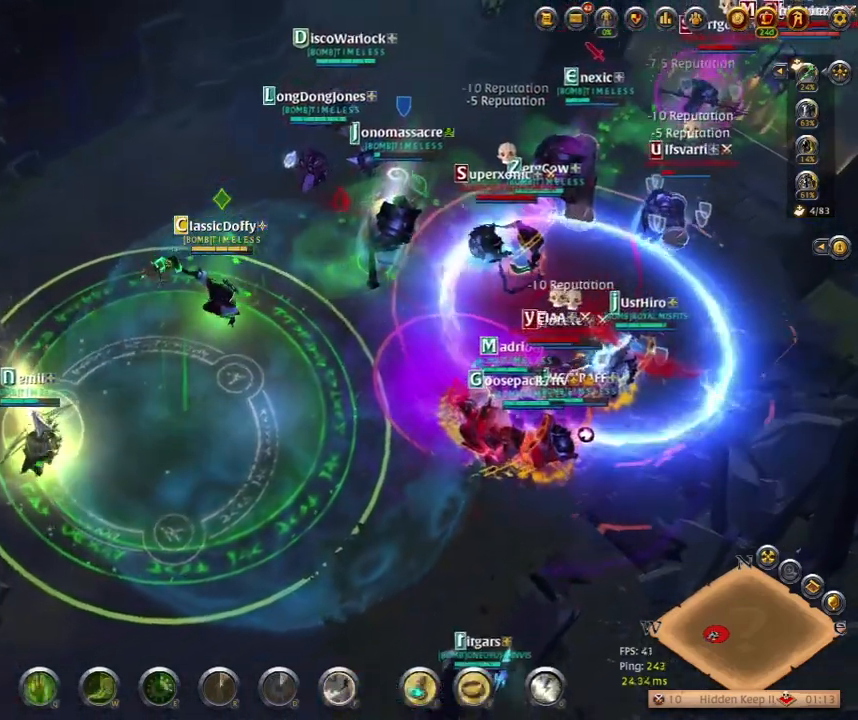
{"keys": [], "events": [[150, "q", "up"]]}
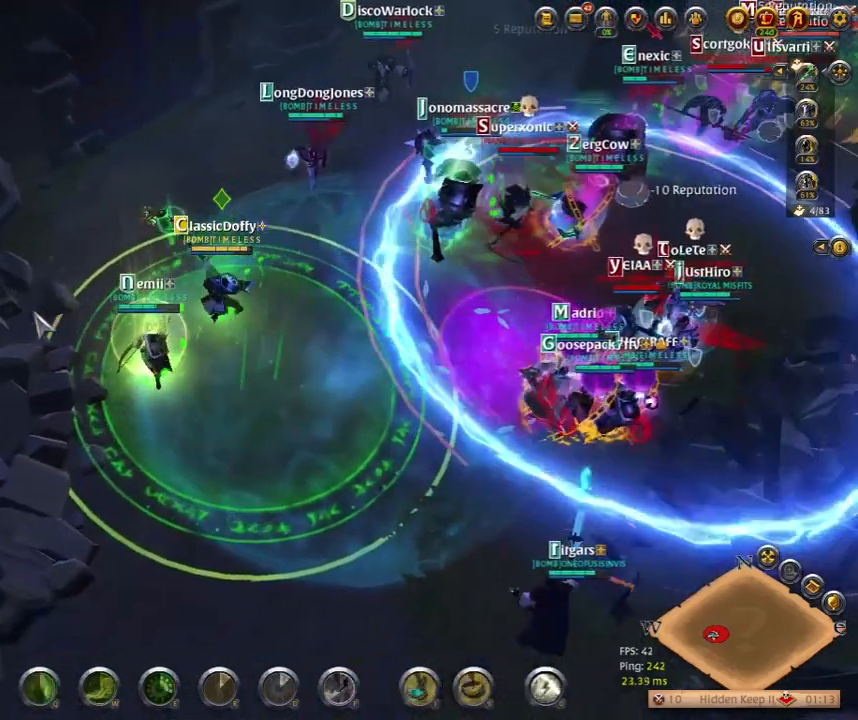
{"keys": [], "events": []}
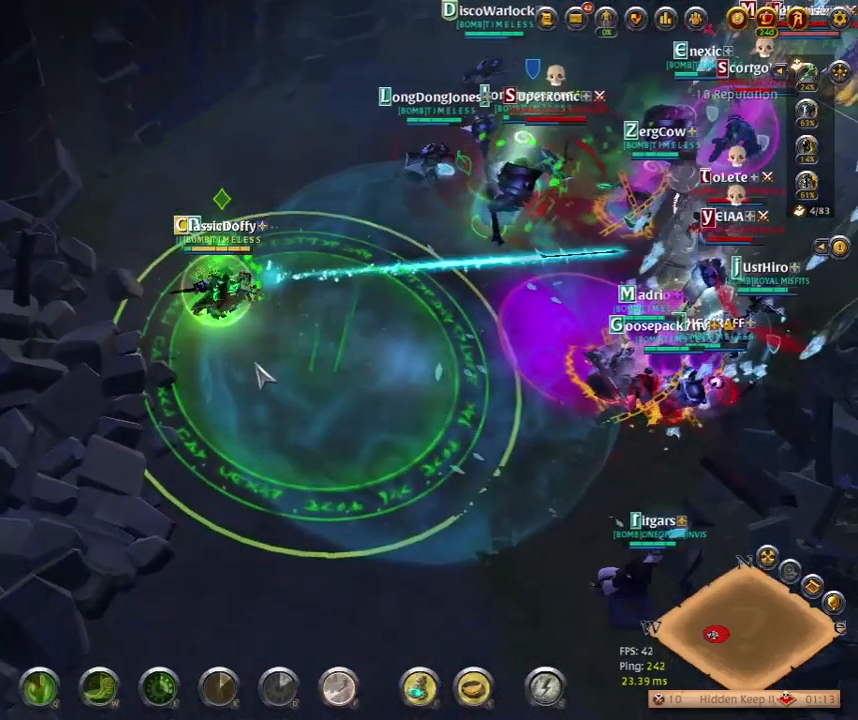
{"keys": [], "events": [[200, "q", "down"], [350, "q", "up"]]}
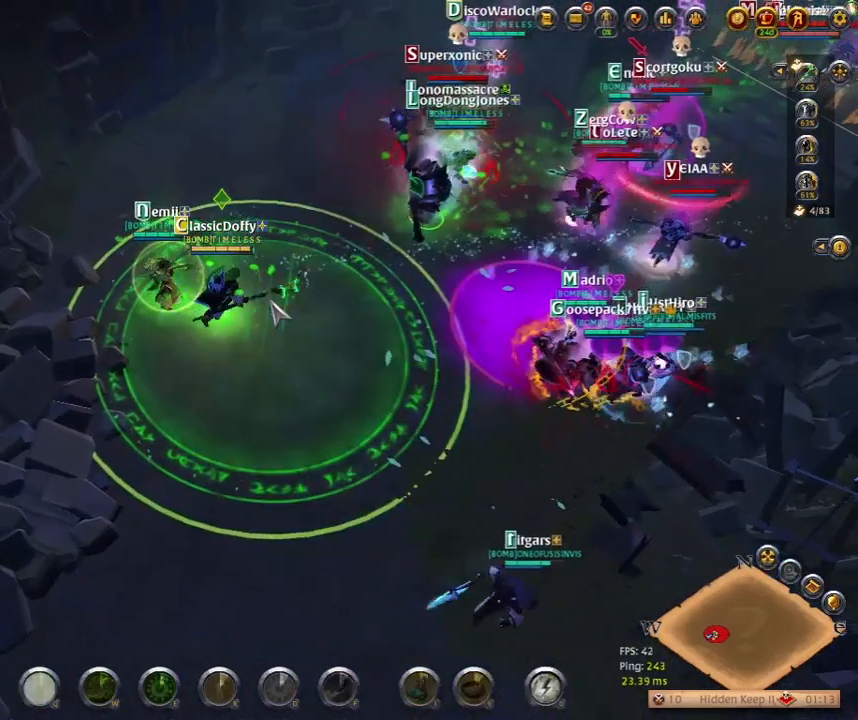
{"keys": [], "events": []}
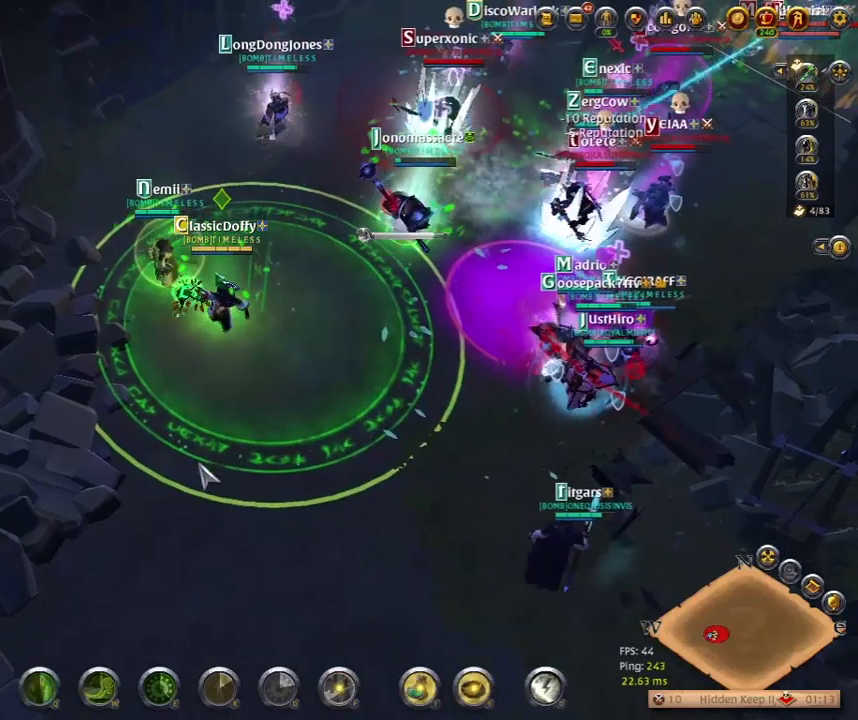
{"keys": [], "events": [[17, "f2", "down"], [150, "f2", "up"]]}
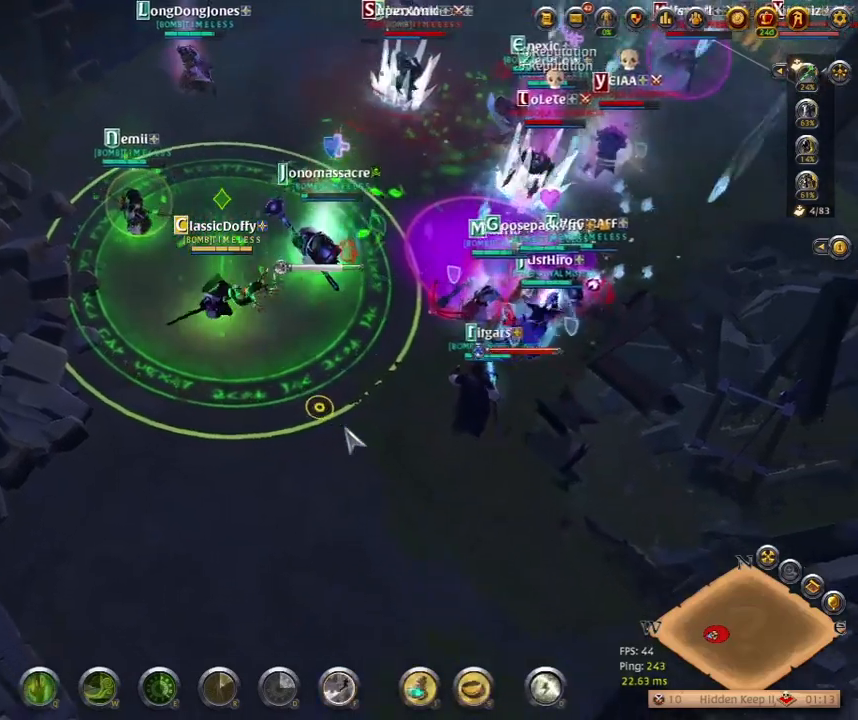
{"keys": [], "events": [[33, "q", "down"], [167, "q", "up"]]}
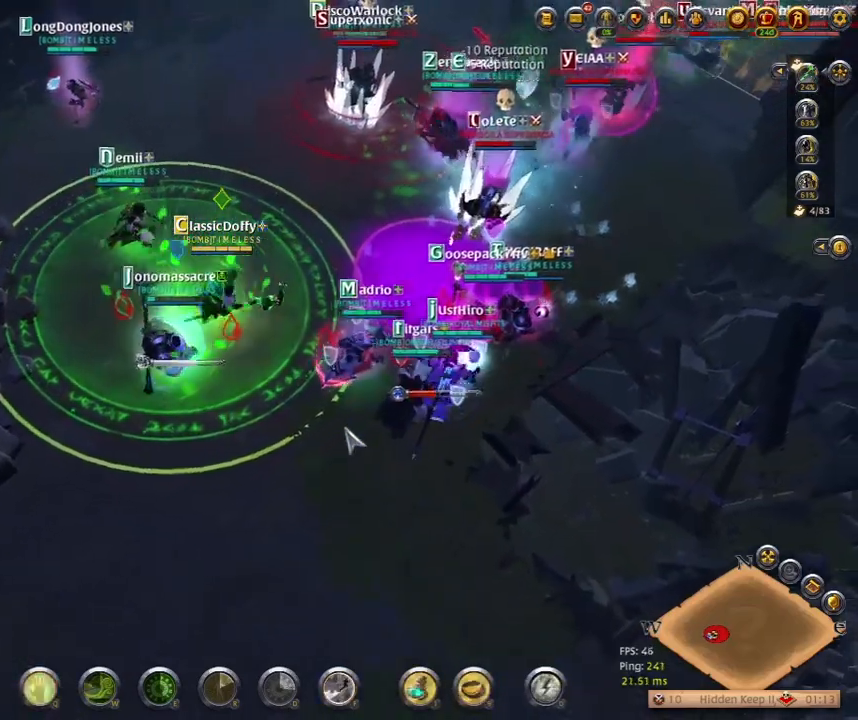
{"keys": [], "events": []}
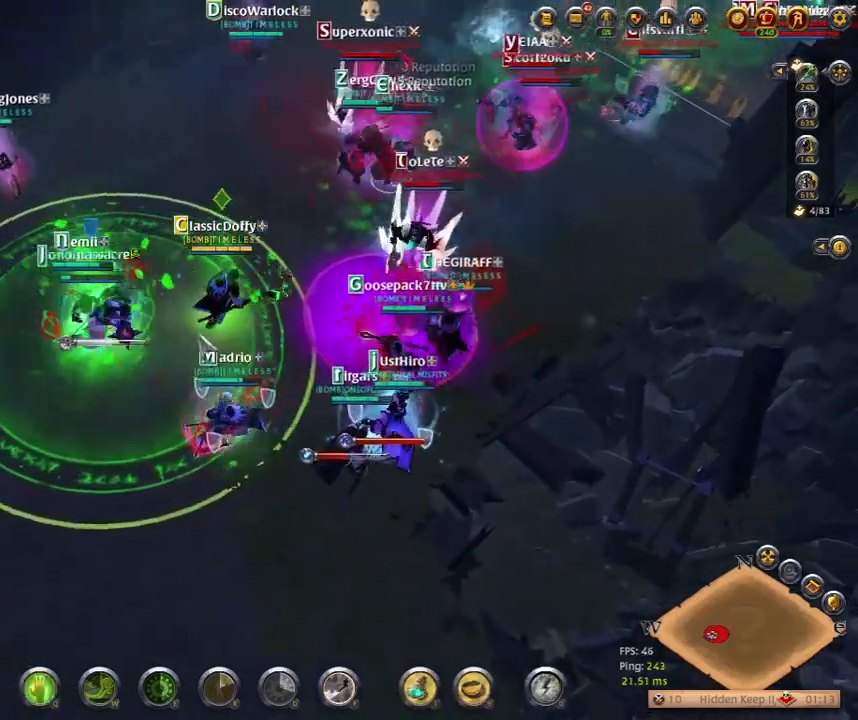
{"keys": [], "events": []}